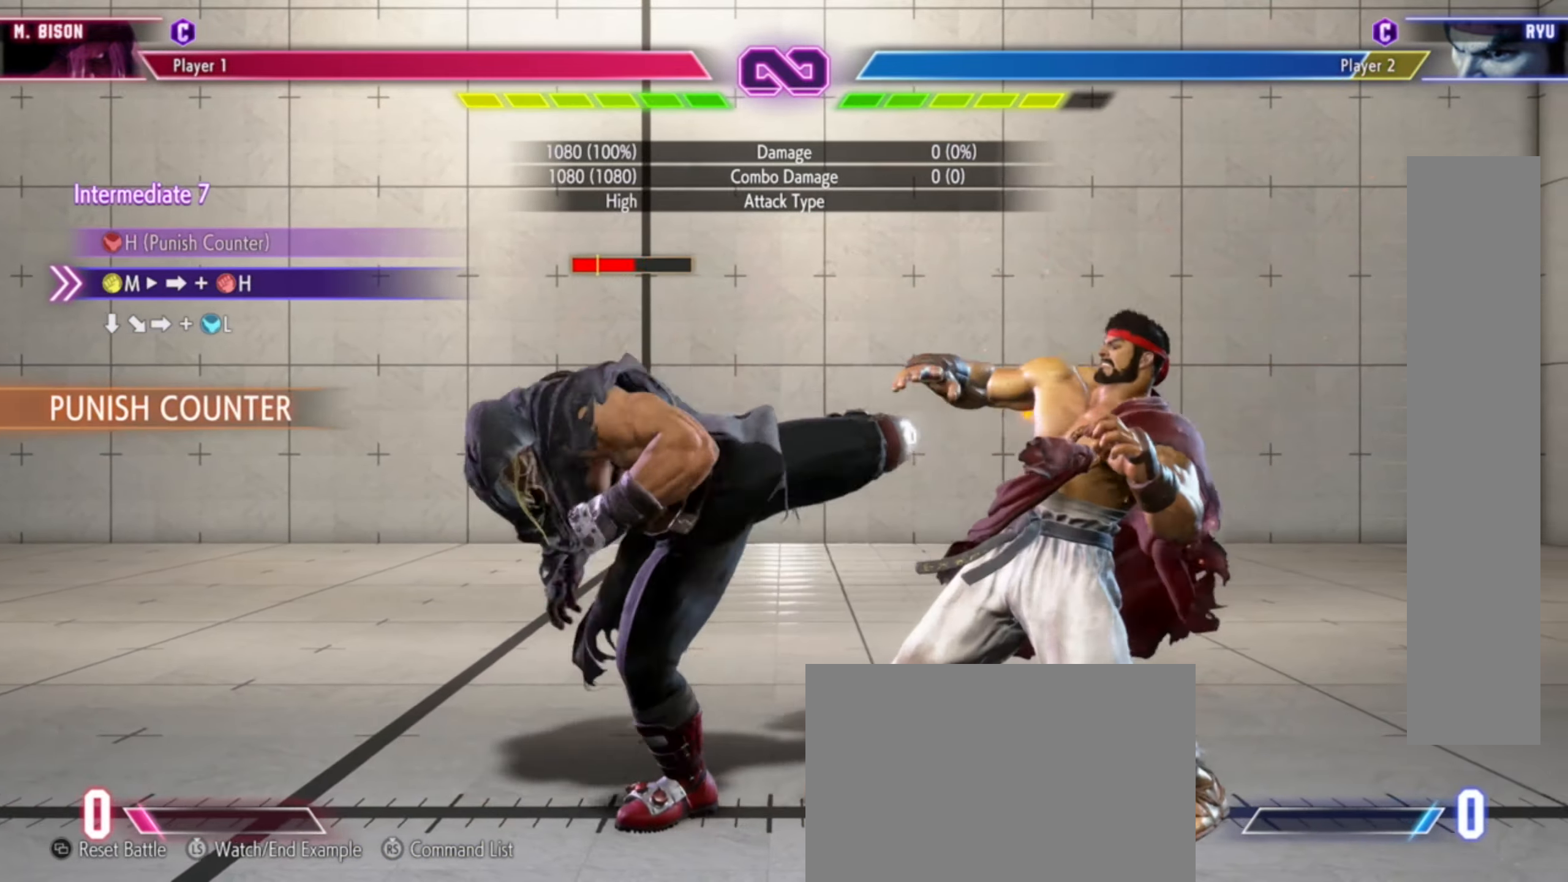
Gameplay with a controller (arcade stick); each line is a JSON object with the inputs held at the frame after it. "events" lists button and stick changes between this image and that frame as [ms after this image, input, new state], when the widget could be followed in between. Not read: L3 R3.
{"buttons": [], "left_stick": "right"}
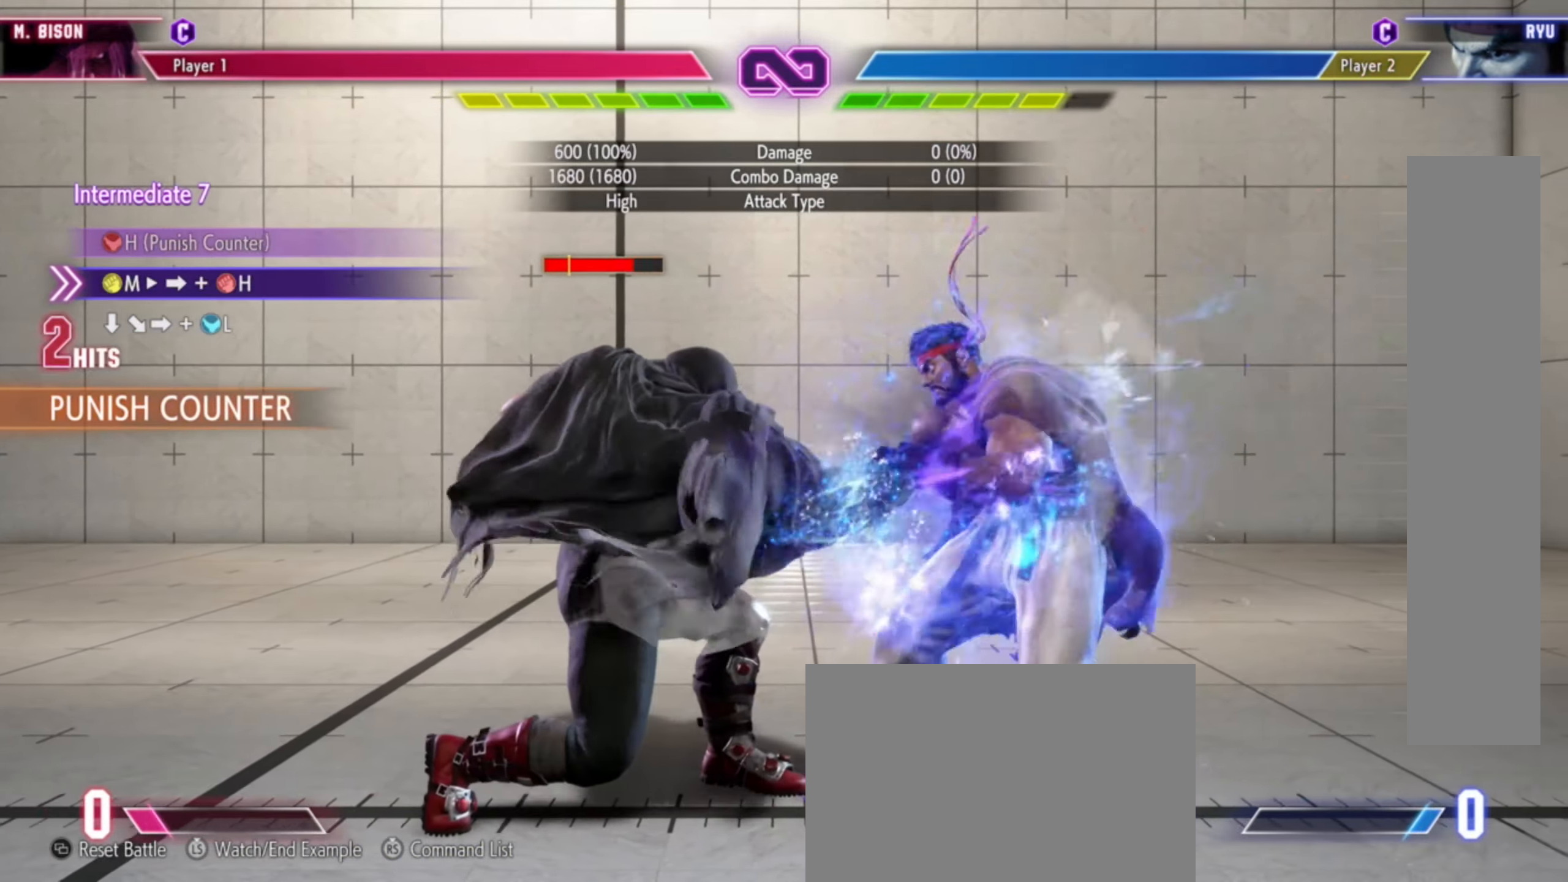
{"buttons": [], "left_stick": "center"}
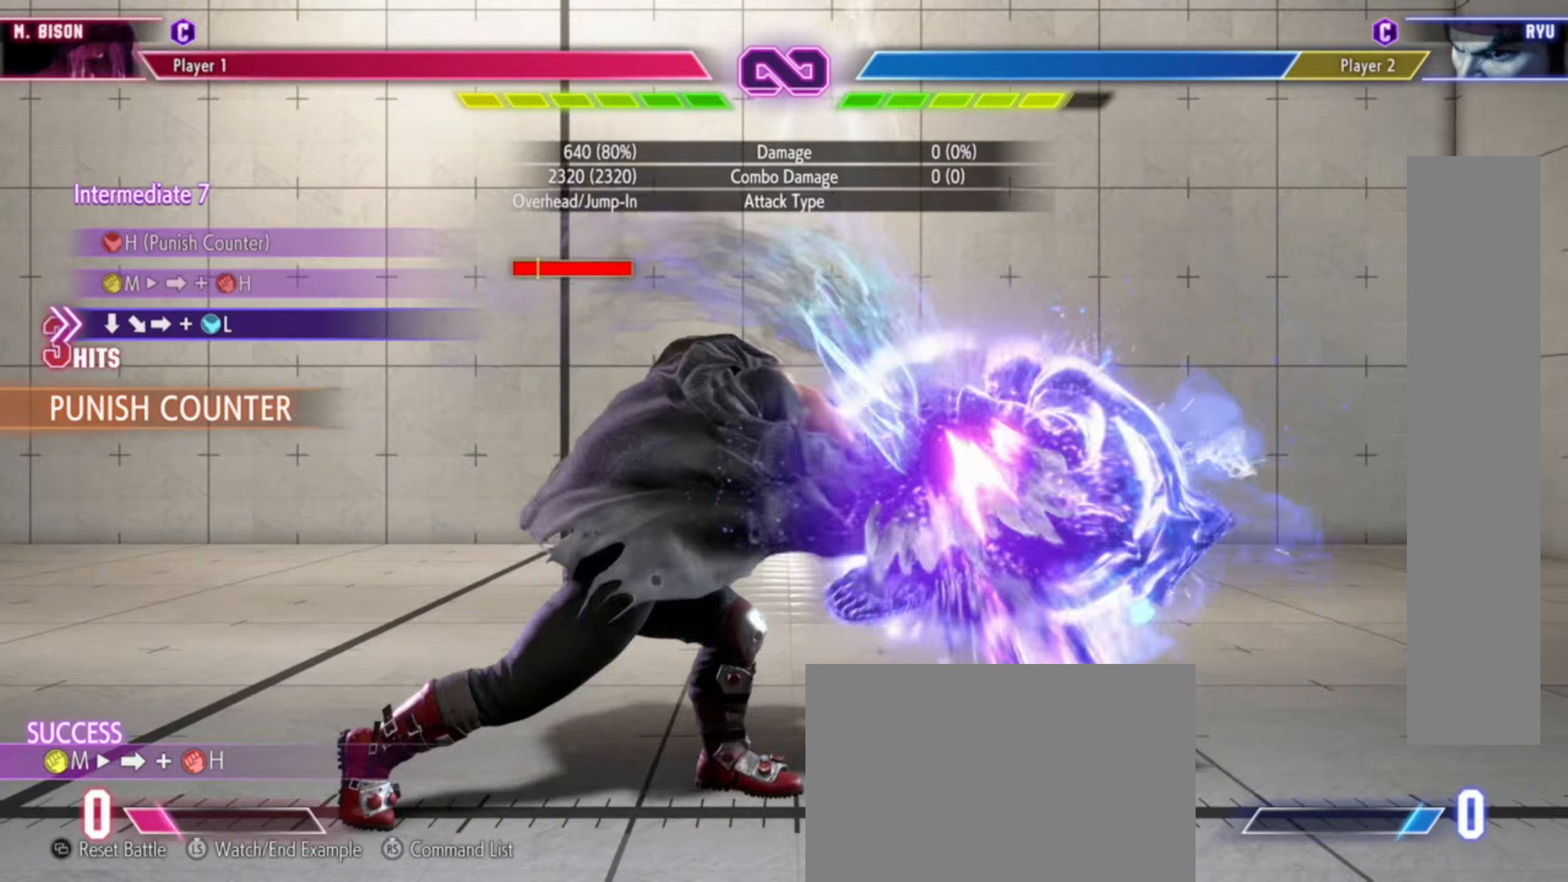
{"buttons": ["CROSS"], "left_stick": "right", "events": [[350, "left_stick", "down"], [450, "left_stick", "right"], [483, "CROSS", "down"]]}
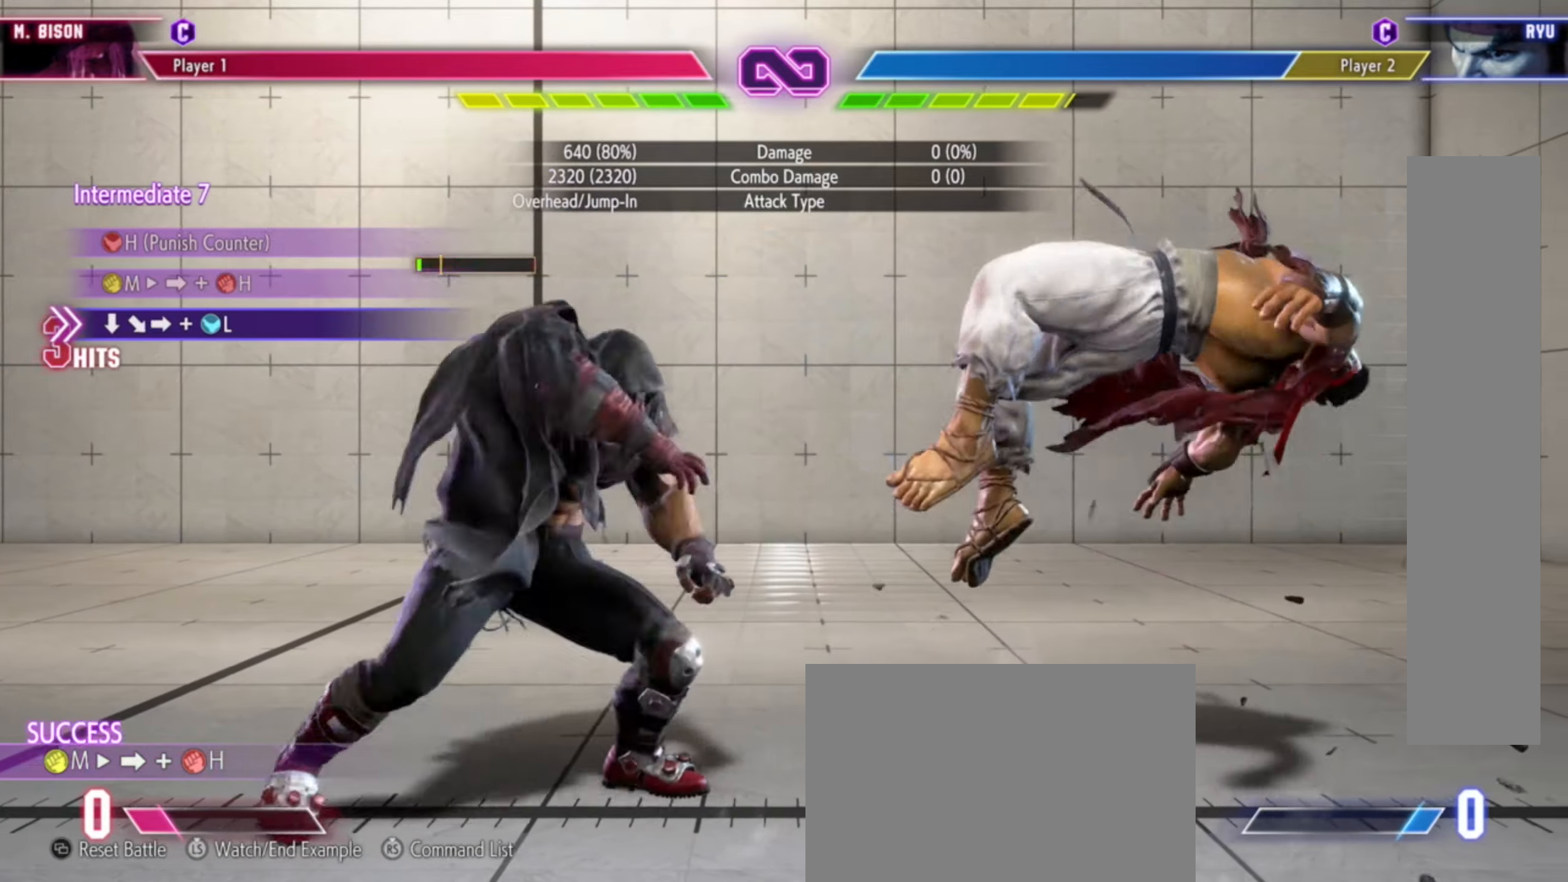
{"buttons": [], "left_stick": "center", "events": [[33, "CROSS", "up"], [33, "left_stick", "center"]]}
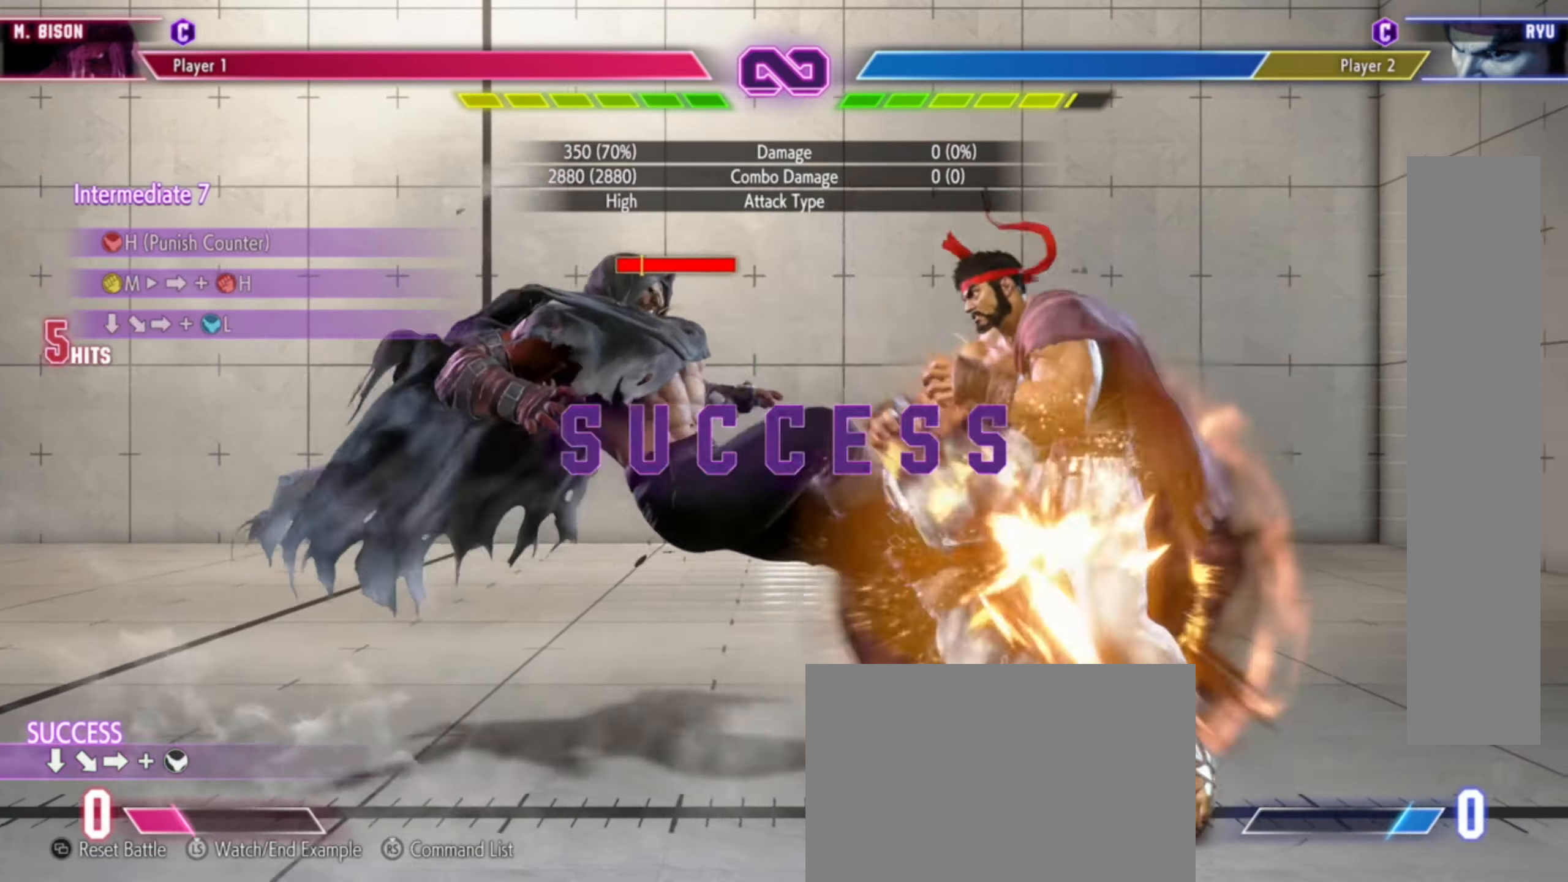
{"buttons": [], "left_stick": "center", "events": []}
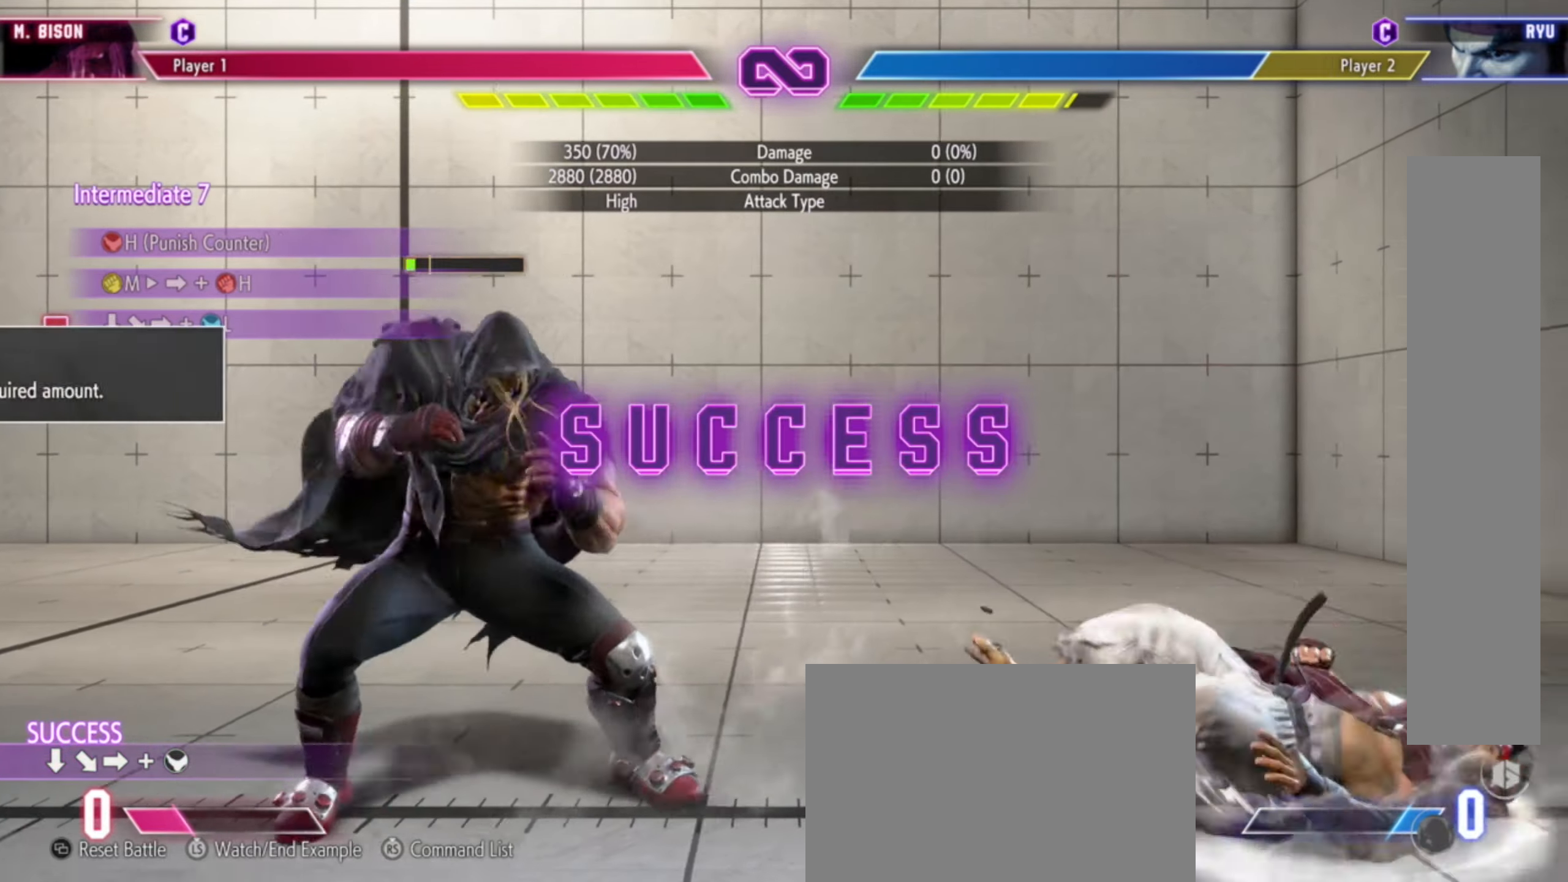
{"buttons": [], "left_stick": "center", "events": []}
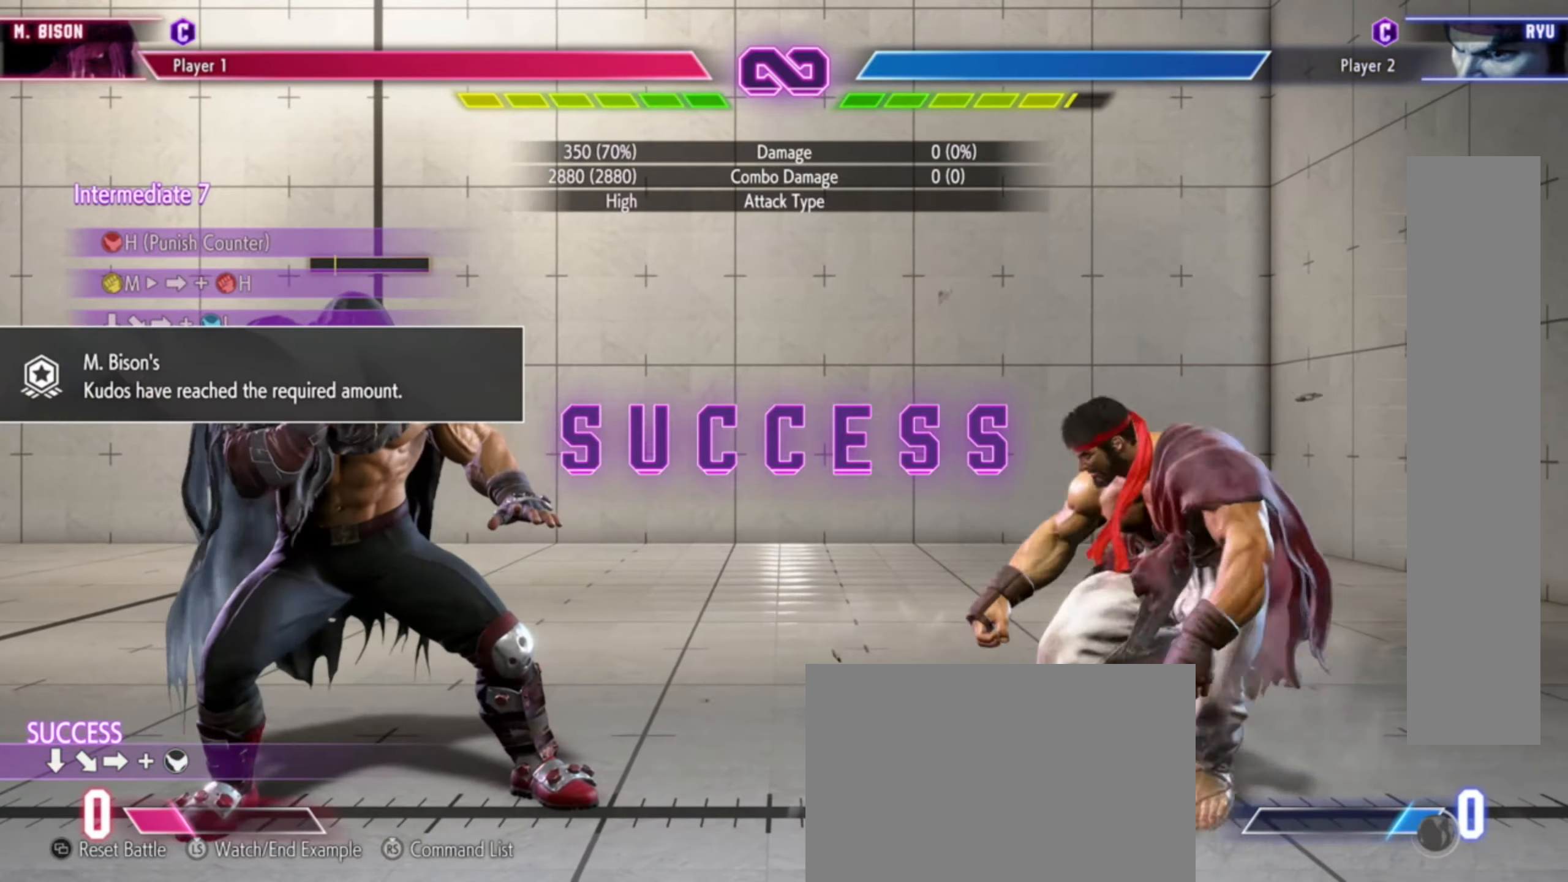
{"buttons": ["L2"], "left_stick": "right", "events": [[217, "L2", "down"], [283, "left_stick", "right"], [383, "left_stick", "center"], [433, "left_stick", "right"]]}
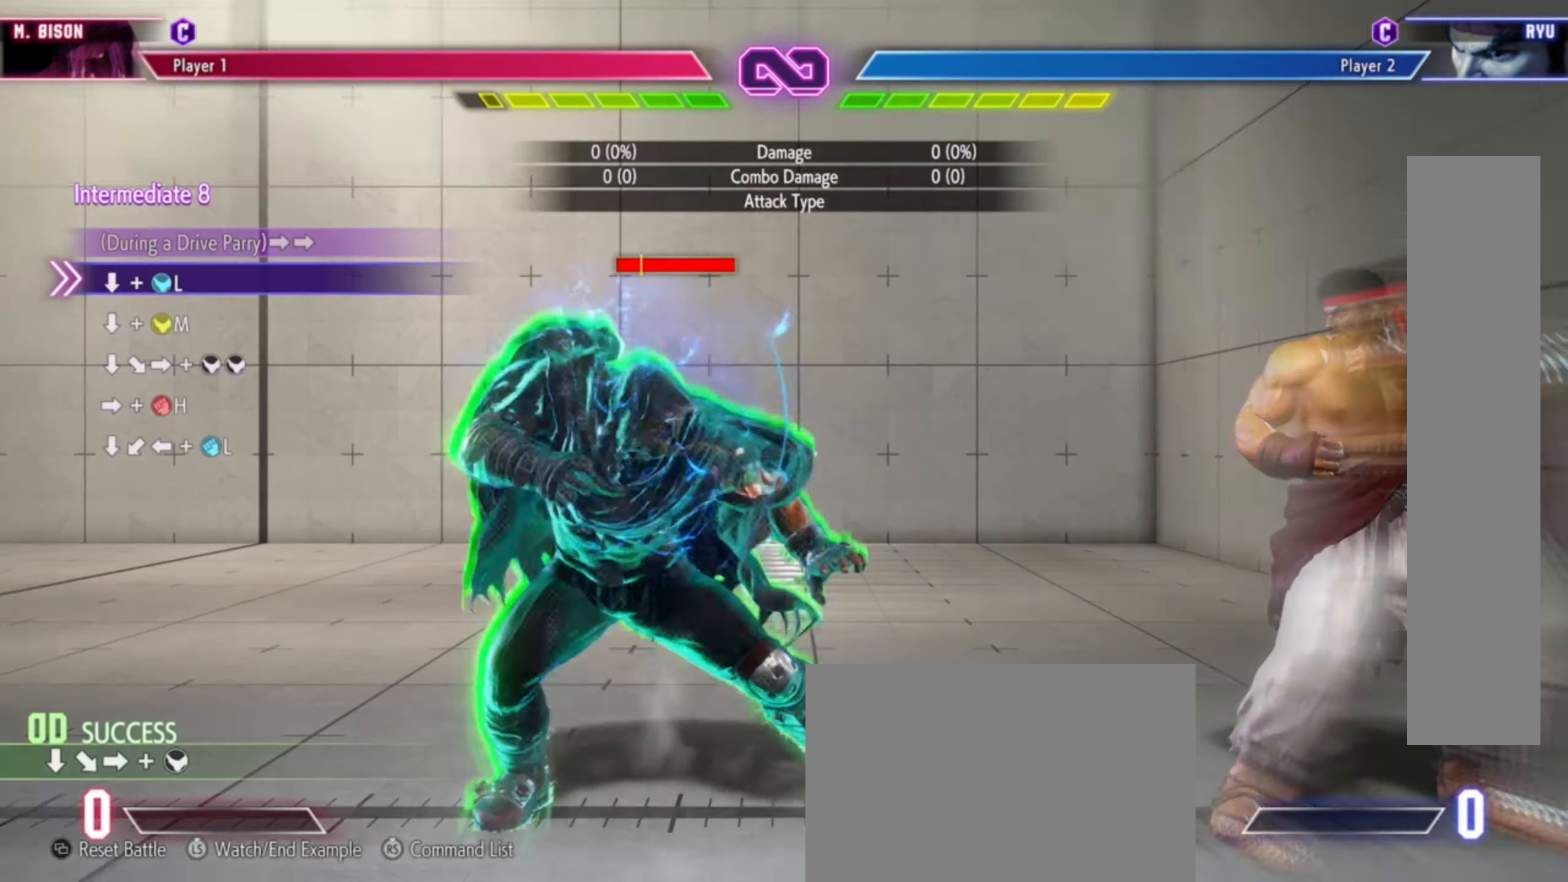
{"buttons": [], "left_stick": "down", "events": [[33, "L2", "up"], [83, "left_stick", "down"], [150, "CROSS", "down"], [233, "CROSS", "up"]]}
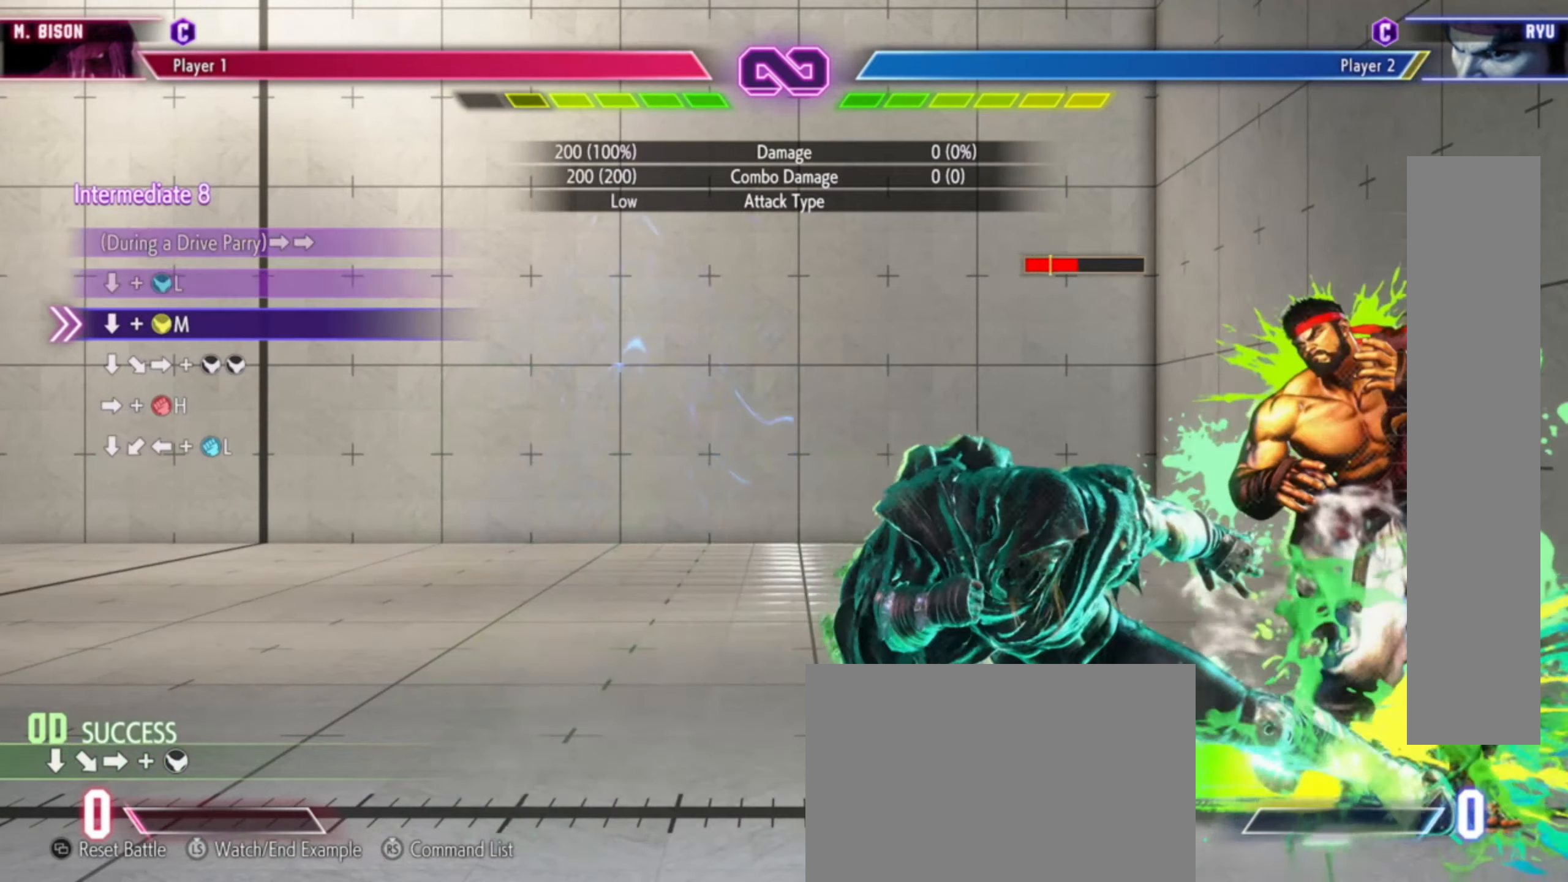
{"buttons": [], "left_stick": "center", "events": [[133, "CIRCLE", "down"], [183, "CIRCLE", "up"], [267, "left_stick", "right"], [283, "CIRCLE", "down"], [283, "CROSS", "down"], [350, "CIRCLE", "up"], [350, "CROSS", "up"], [350, "left_stick", "center"]]}
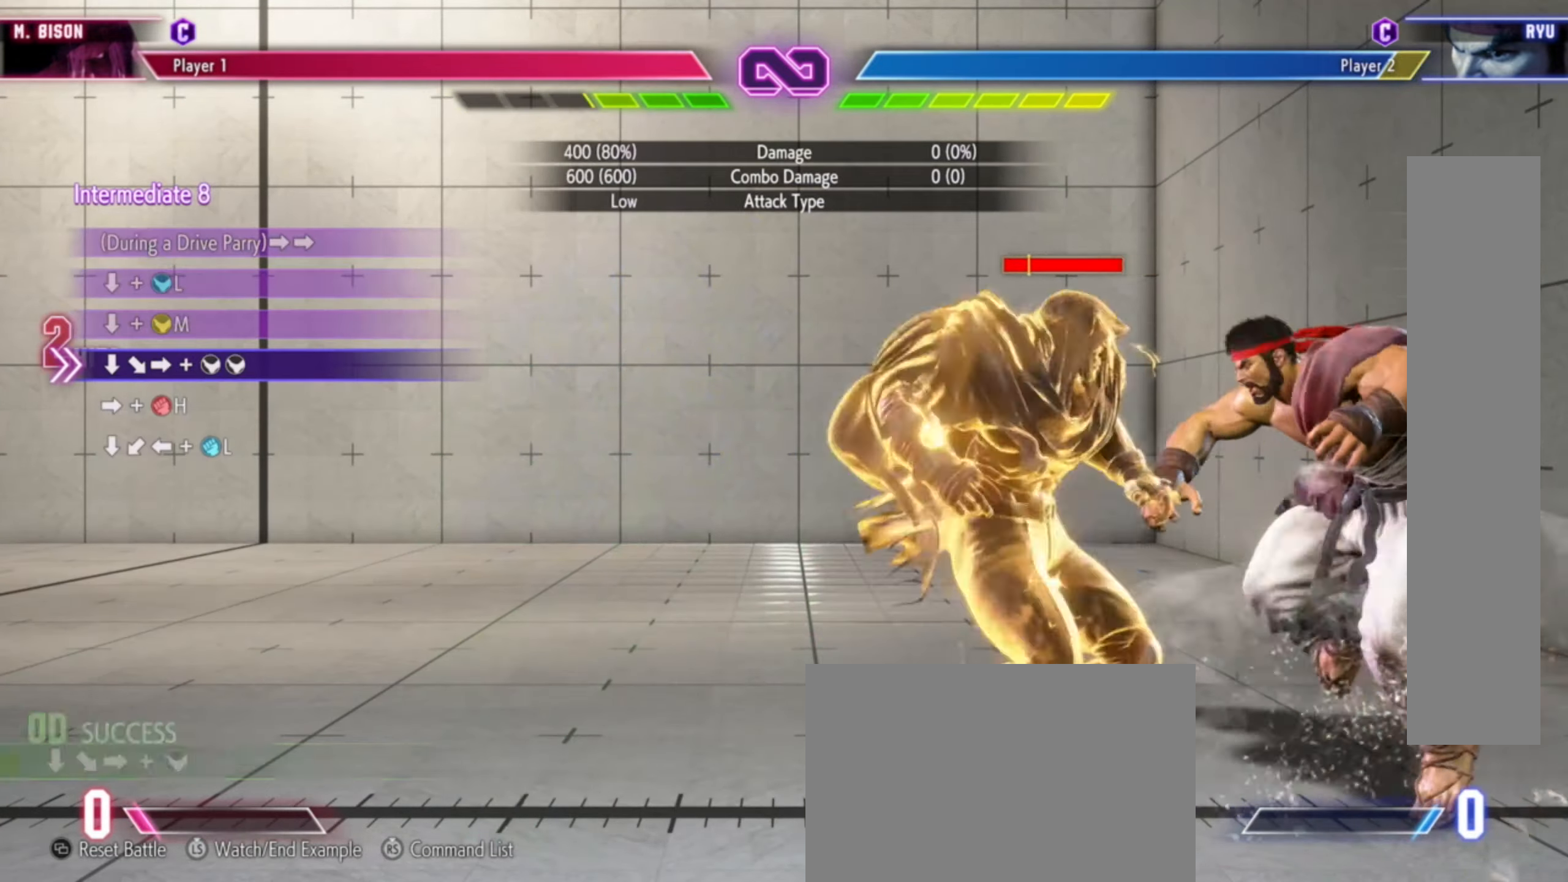
{"buttons": [], "left_stick": "center", "events": []}
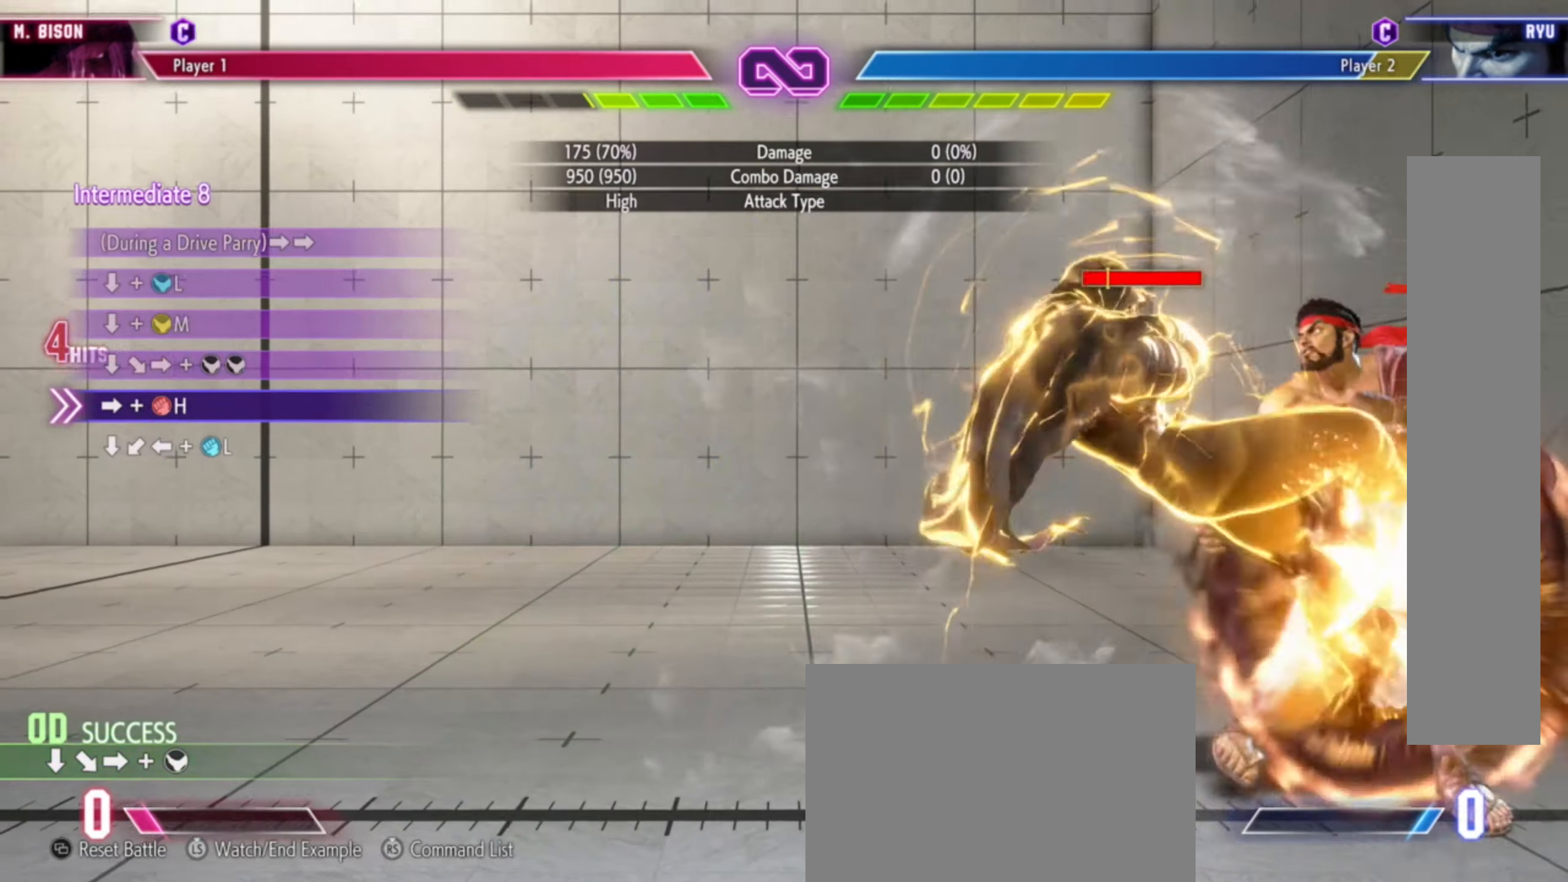
{"buttons": [], "left_stick": "center", "events": []}